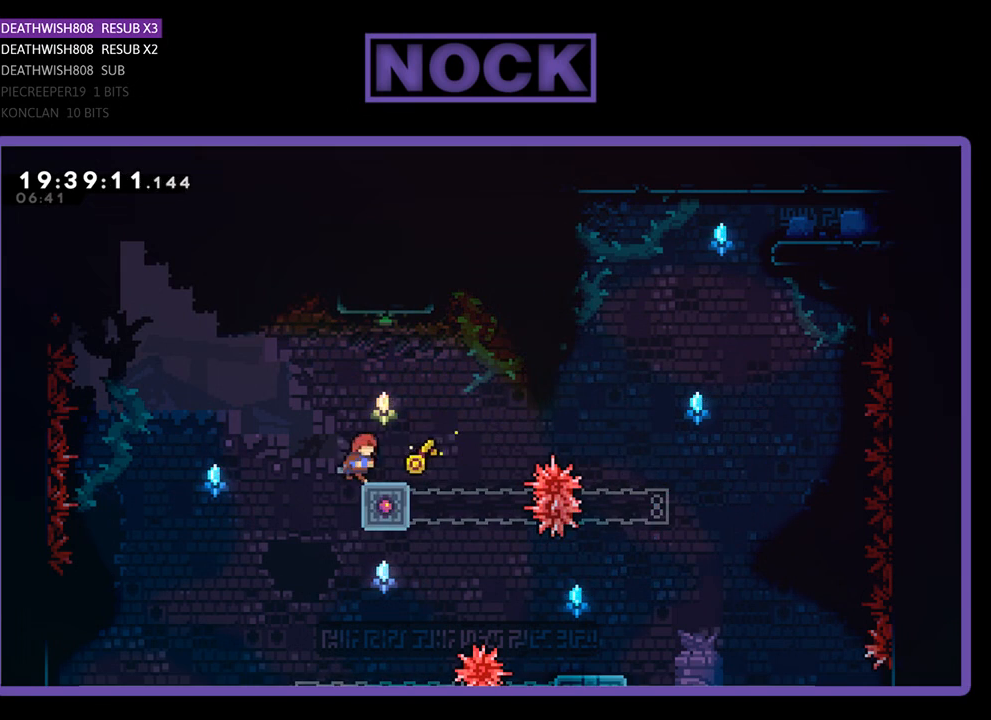
Gameplay with a controller (PlayStation layout); each line is a JSON object with the inputs held at the frame after it. "events" lists button and stick changes between this image and that frame as [ms after this image, input, new state], when the widget could be followed in between.
{"buttons": ["CROSS", "R2", "DPAD_UP", "DPAD_RIGHT"], "left_stick": "center", "right_stick": "center", "events": [[33, "CIRCLE", "down"], [33, "DPAD_UP", "down"], [200, "CIRCLE", "up"], [233, "CROSS", "down"]]}
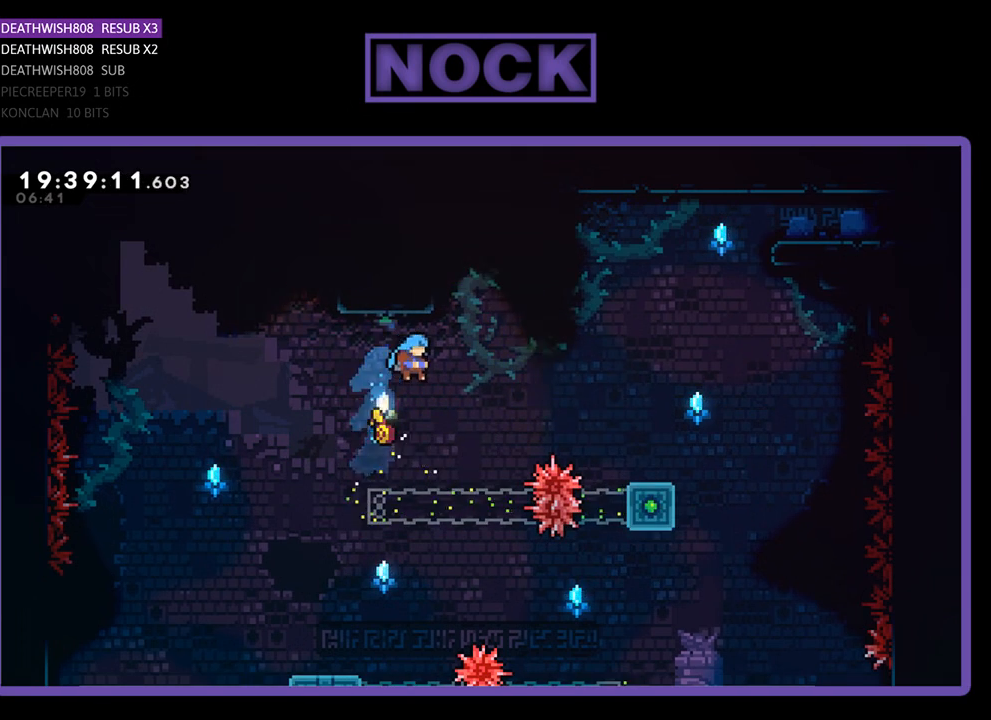
{"buttons": ["CROSS", "CIRCLE", "R2", "DPAD_UP", "DPAD_LEFT"], "left_stick": "center", "right_stick": "center", "events": [[200, "CROSS", "up"], [233, "DPAD_RIGHT", "up"], [300, "CIRCLE", "down"], [300, "DPAD_LEFT", "down"], [367, "CROSS", "down"]]}
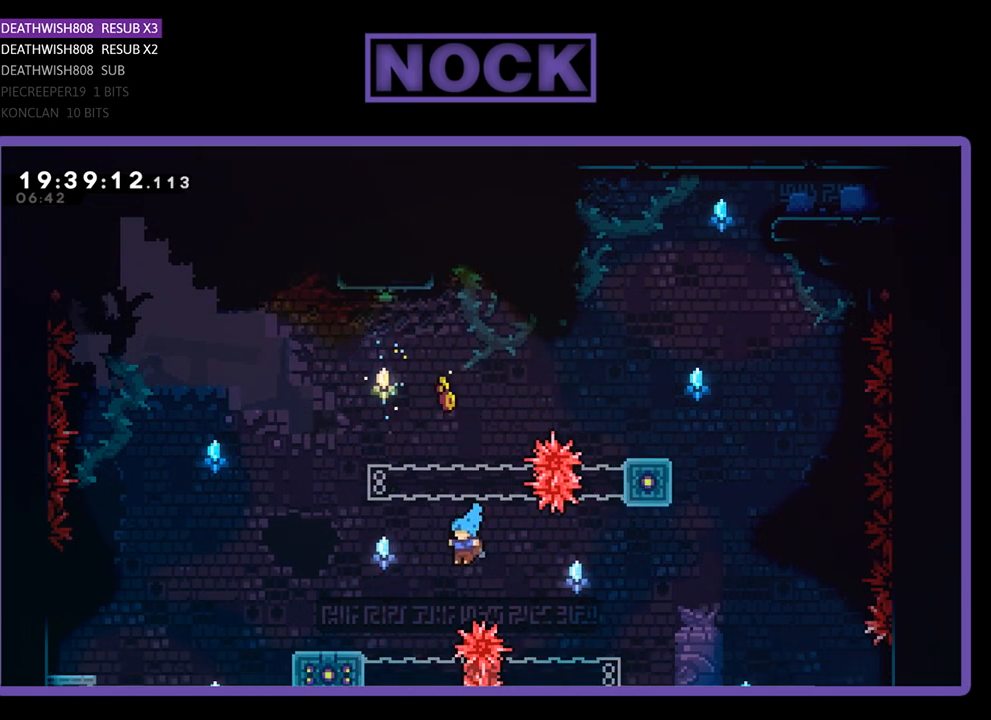
{"buttons": ["CROSS", "R2"], "left_stick": "center", "right_stick": "center", "events": [[333, "CROSS", "up"], [400, "CIRCLE", "up"], [400, "DPAD_LEFT", "up"], [400, "DPAD_UP", "up"], [500, "CROSS", "down"]]}
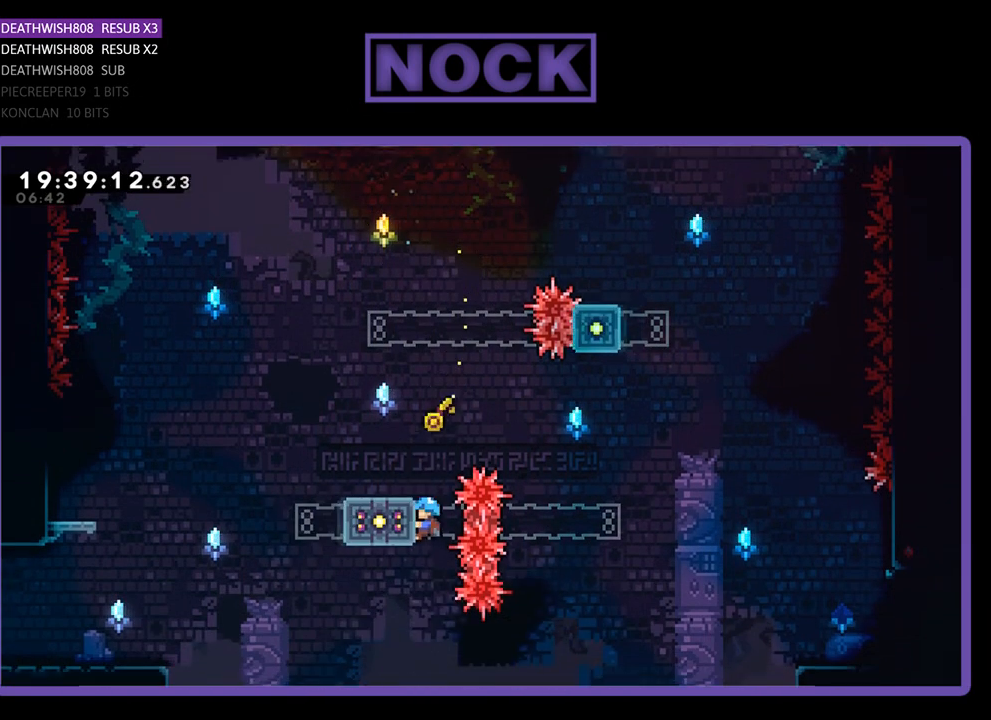
{"buttons": ["CIRCLE", "R2"], "left_stick": "center", "right_stick": "center", "events": [[67, "DPAD_LEFT", "down"], [133, "DPAD_UP", "down"], [300, "CROSS", "up"], [300, "DPAD_UP", "up"], [333, "DPAD_LEFT", "up"], [467, "CIRCLE", "down"]]}
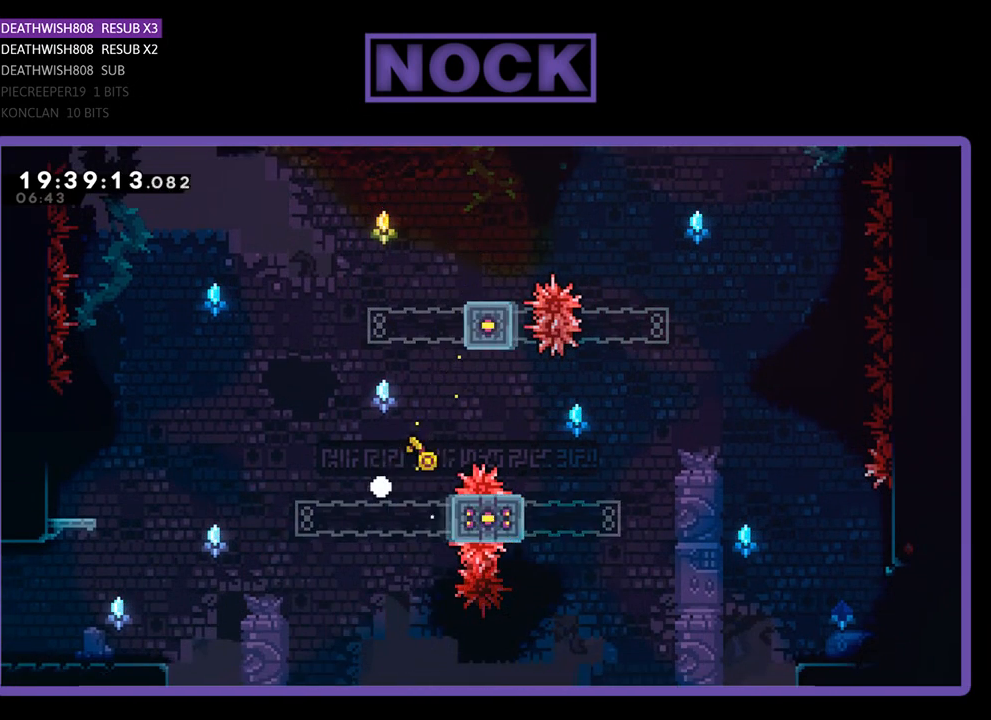
{"buttons": [], "left_stick": "center", "right_stick": "center", "events": [[67, "CIRCLE", "up"], [133, "R2", "up"]]}
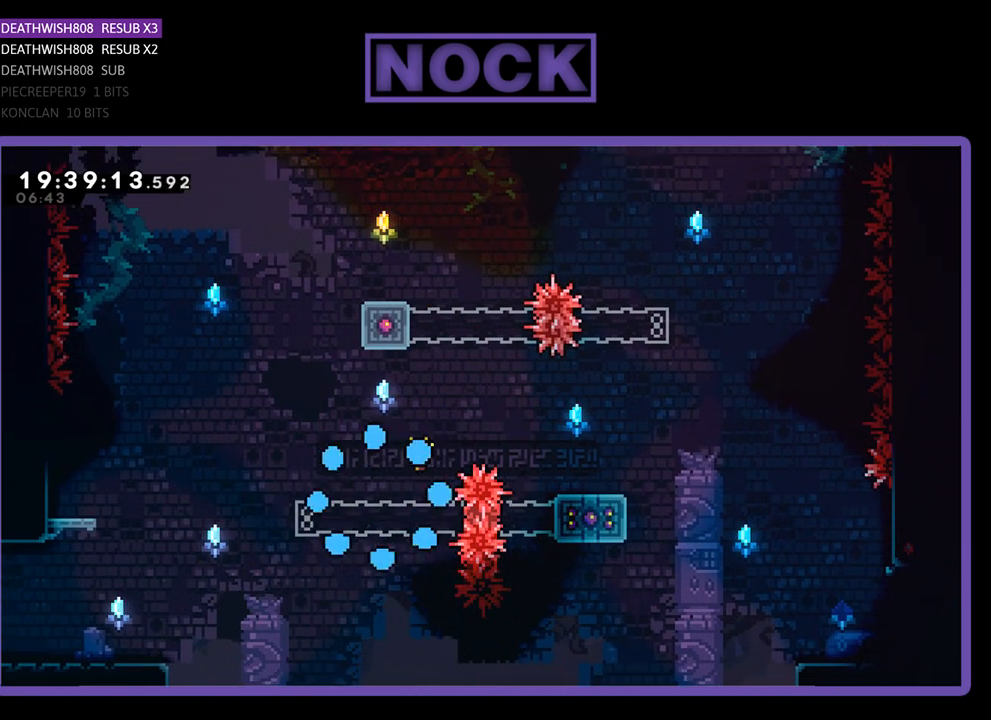
{"buttons": [], "left_stick": "center", "right_stick": "center", "events": []}
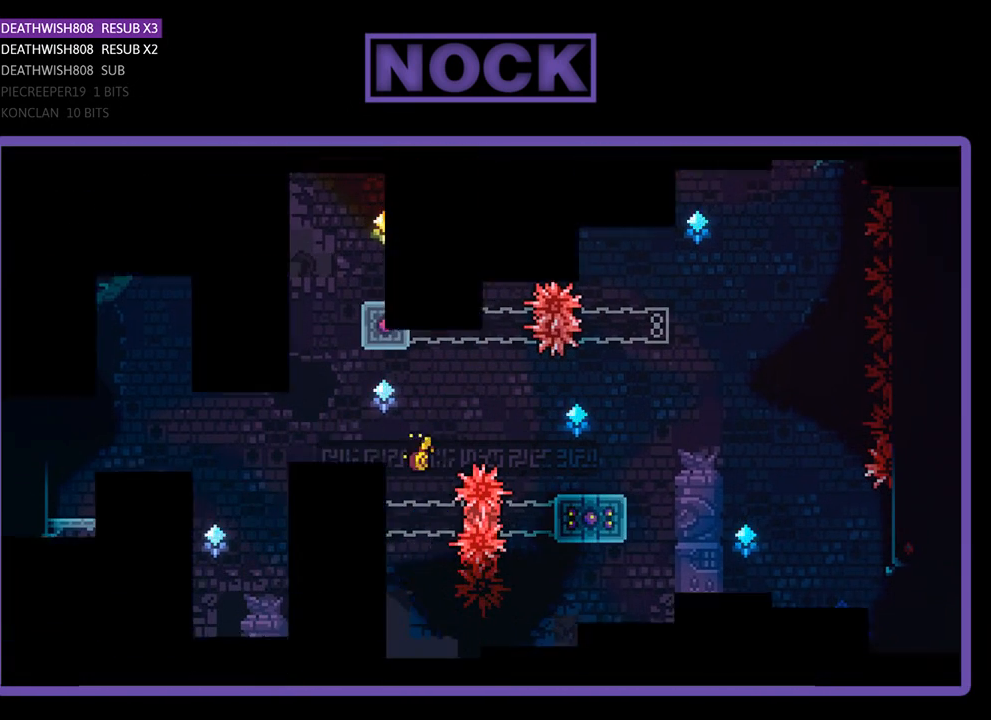
{"buttons": ["R2"], "left_stick": "center", "right_stick": "center", "events": [[467, "R2", "down"]]}
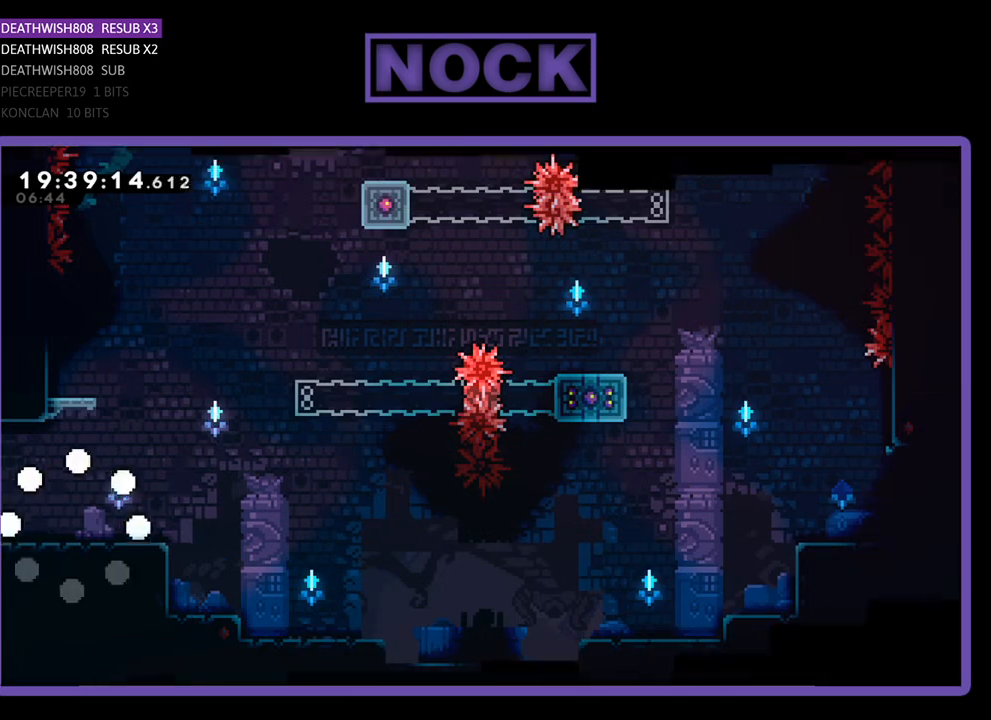
{"buttons": ["R2", "DPAD_RIGHT"], "left_stick": "center", "right_stick": "center", "events": [[133, "DPAD_RIGHT", "down"]]}
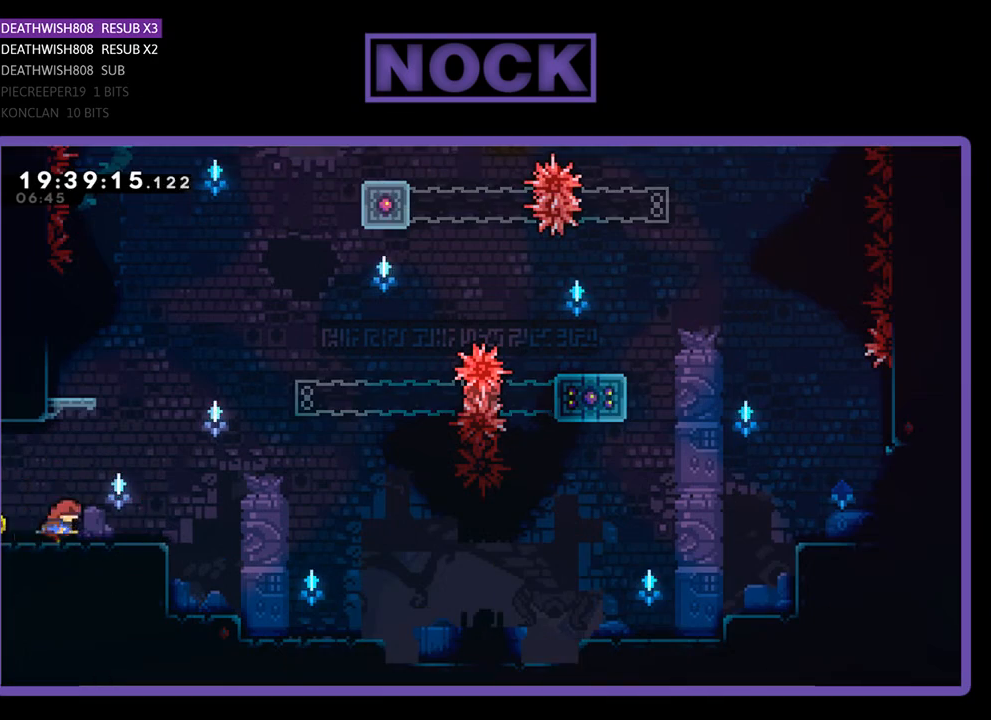
{"buttons": ["R2", "DPAD_UP", "DPAD_RIGHT"], "left_stick": "center", "right_stick": "center", "events": [[200, "DPAD_UP", "down"], [267, "CROSS", "down"], [500, "CROSS", "up"]]}
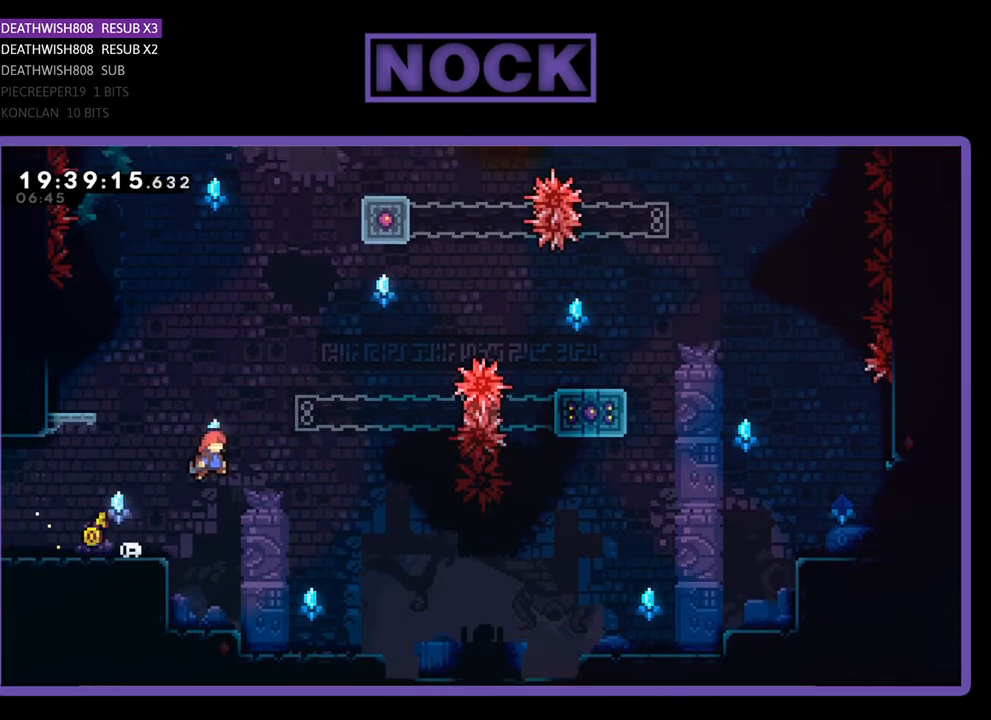
{"buttons": ["CIRCLE", "R2"], "left_stick": "center", "right_stick": "center", "events": [[67, "CIRCLE", "down"], [467, "DPAD_RIGHT", "up"], [500, "DPAD_UP", "up"]]}
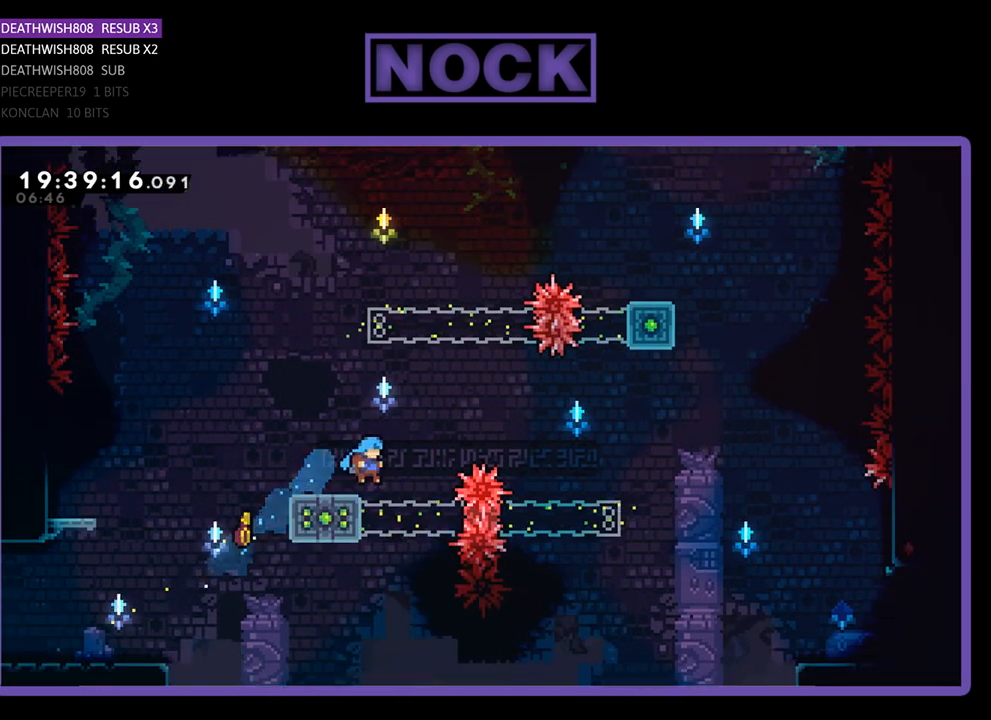
{"buttons": ["R2"], "left_stick": "center", "right_stick": "center", "events": [[33, "CIRCLE", "up"], [133, "DPAD_LEFT", "down"], [300, "DPAD_LEFT", "up"]]}
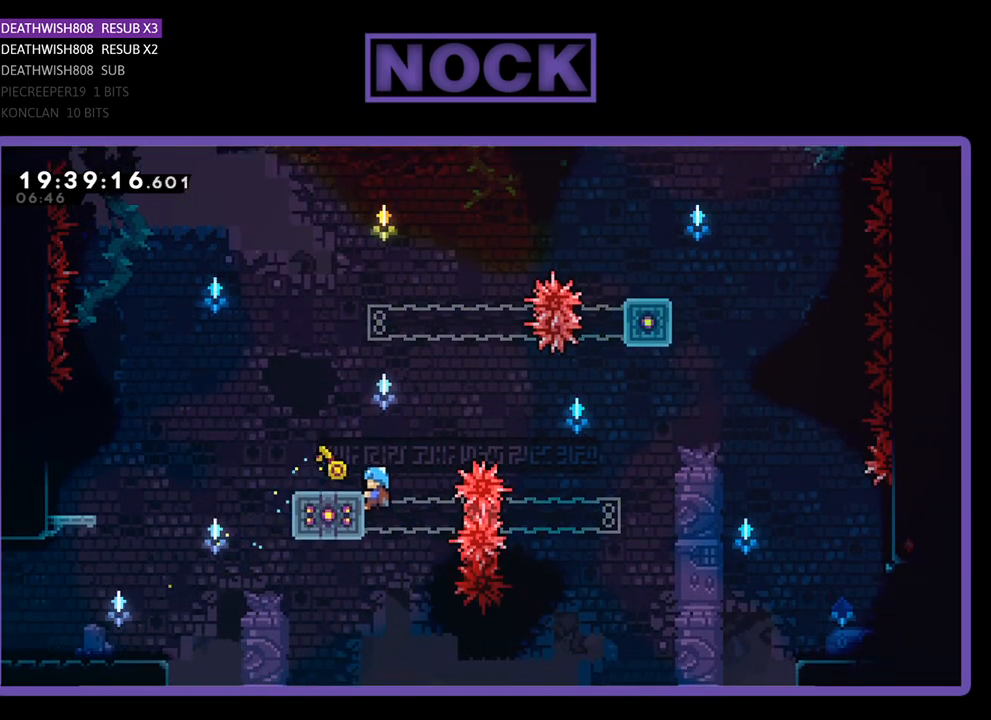
{"buttons": ["R2"], "left_stick": "center", "right_stick": "center", "events": [[33, "DPAD_LEFT", "down"], [67, "CROSS", "down"], [200, "DPAD_LEFT", "up"], [233, "CROSS", "up"], [300, "DPAD_RIGHT", "down"], [400, "DPAD_RIGHT", "up"]]}
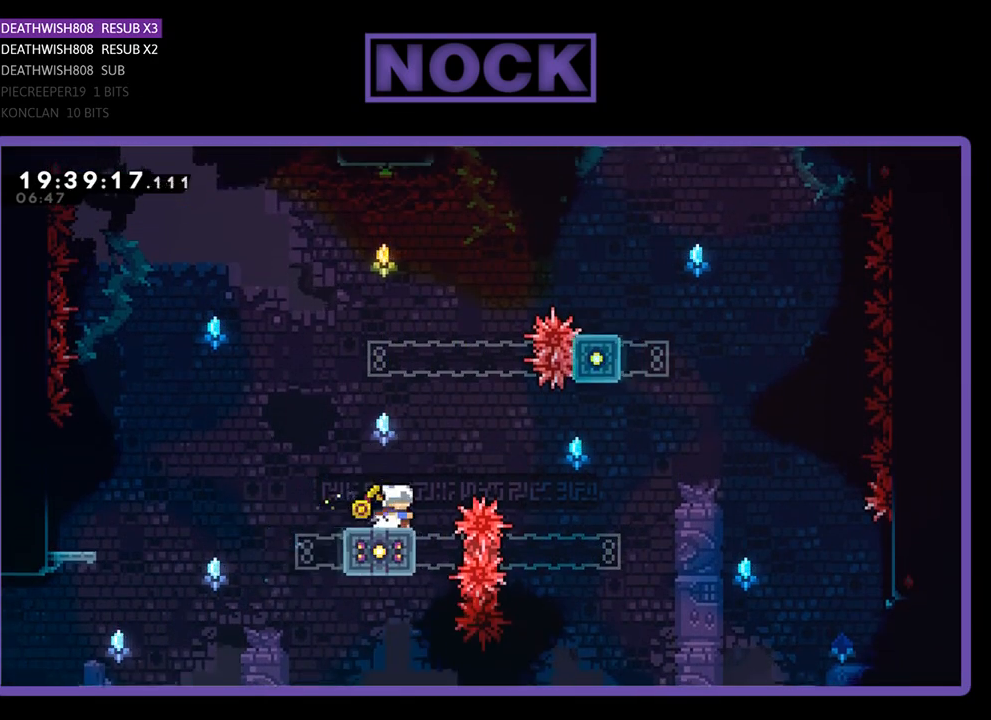
{"buttons": ["R2"], "left_stick": "center", "right_stick": "center", "events": [[167, "CROSS", "down"], [167, "DPAD_RIGHT", "down"], [467, "DPAD_RIGHT", "up"], [500, "CROSS", "up"]]}
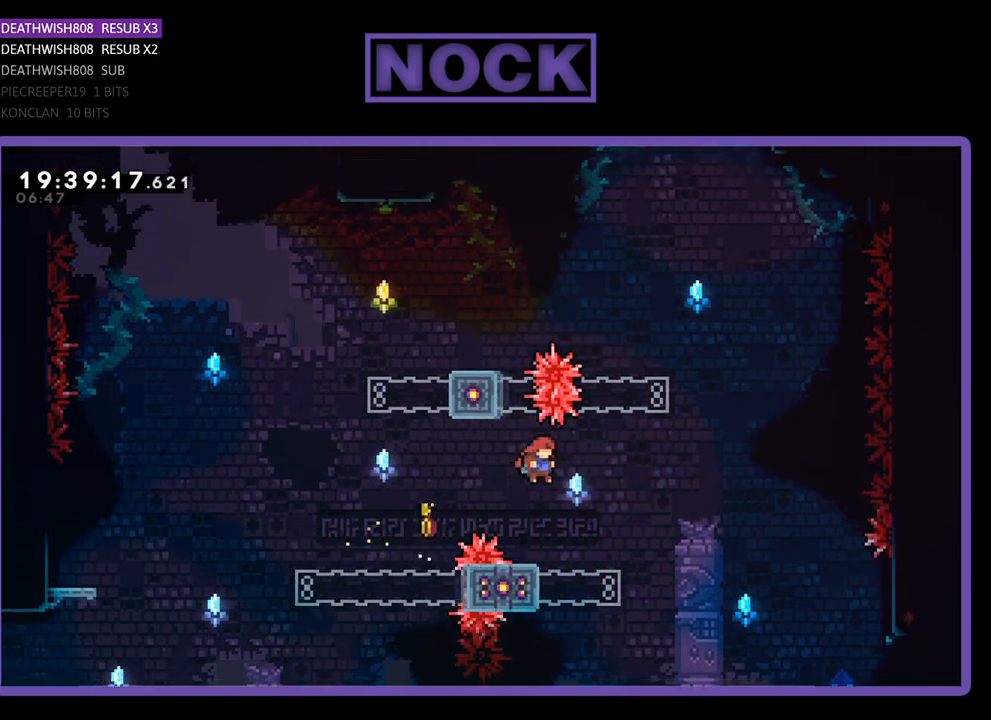
{"buttons": ["R2", "DPAD_RIGHT"], "left_stick": "center", "right_stick": "center", "events": [[67, "DPAD_LEFT", "down"], [233, "DPAD_LEFT", "up"], [367, "DPAD_RIGHT", "down"]]}
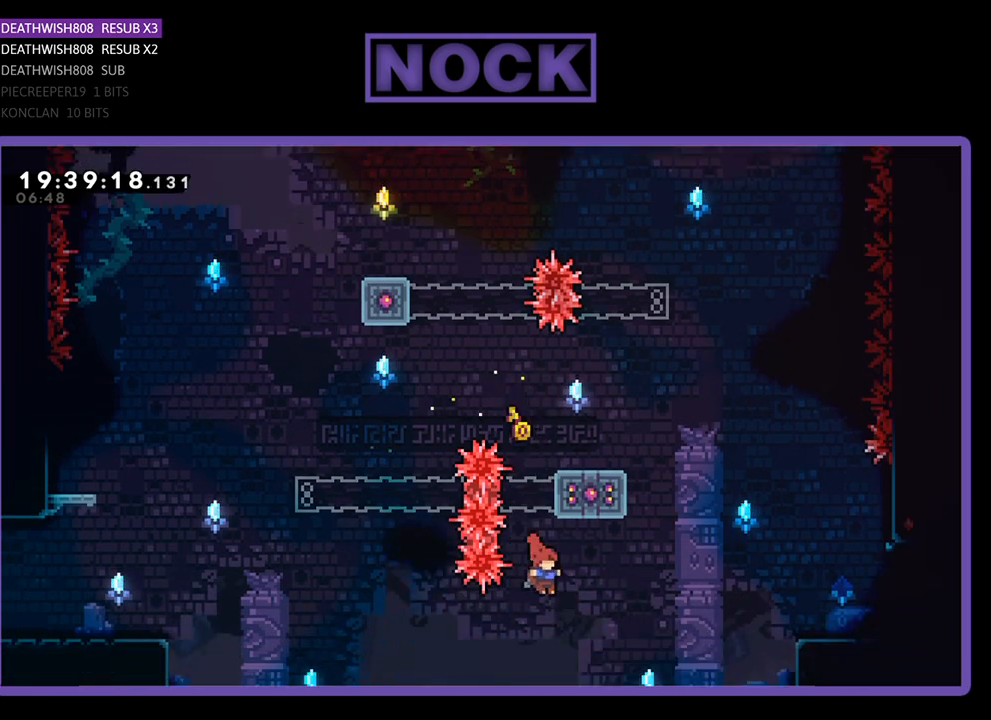
{"buttons": ["R2", "DPAD_LEFT"], "left_stick": "center", "right_stick": "center", "events": [[133, "CROSS", "down"], [167, "DPAD_UP", "down"], [267, "DPAD_RIGHT", "up"], [400, "DPAD_UP", "up"], [433, "CROSS", "up"], [433, "DPAD_LEFT", "down"]]}
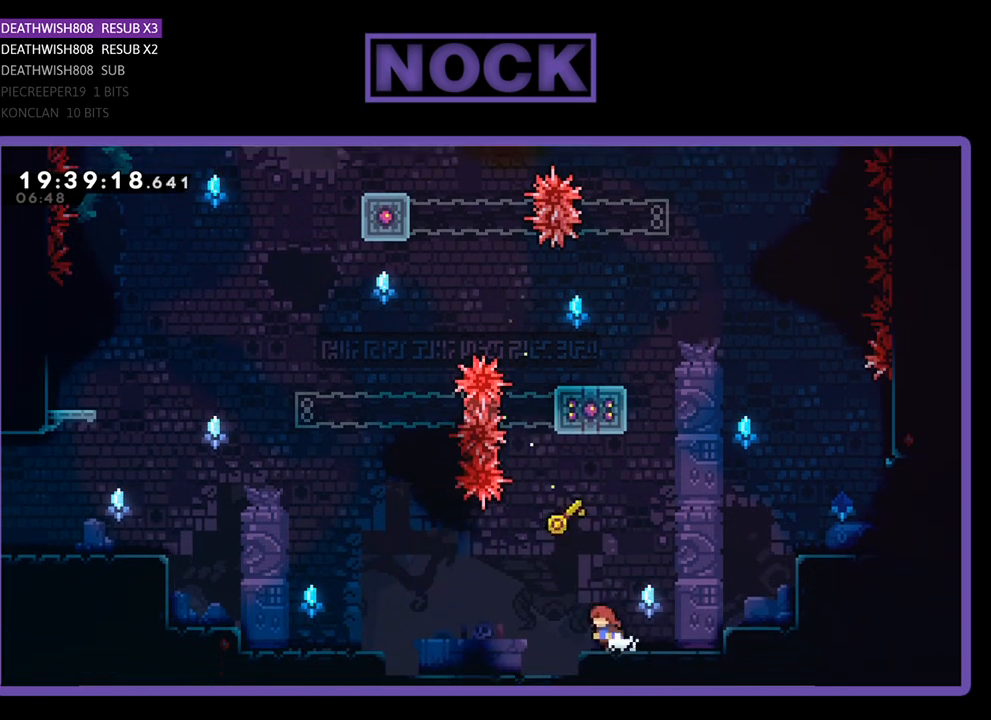
{"buttons": ["CROSS", "R2", "DPAD_LEFT"], "left_stick": "center", "right_stick": "center", "events": [[333, "CROSS", "down"]]}
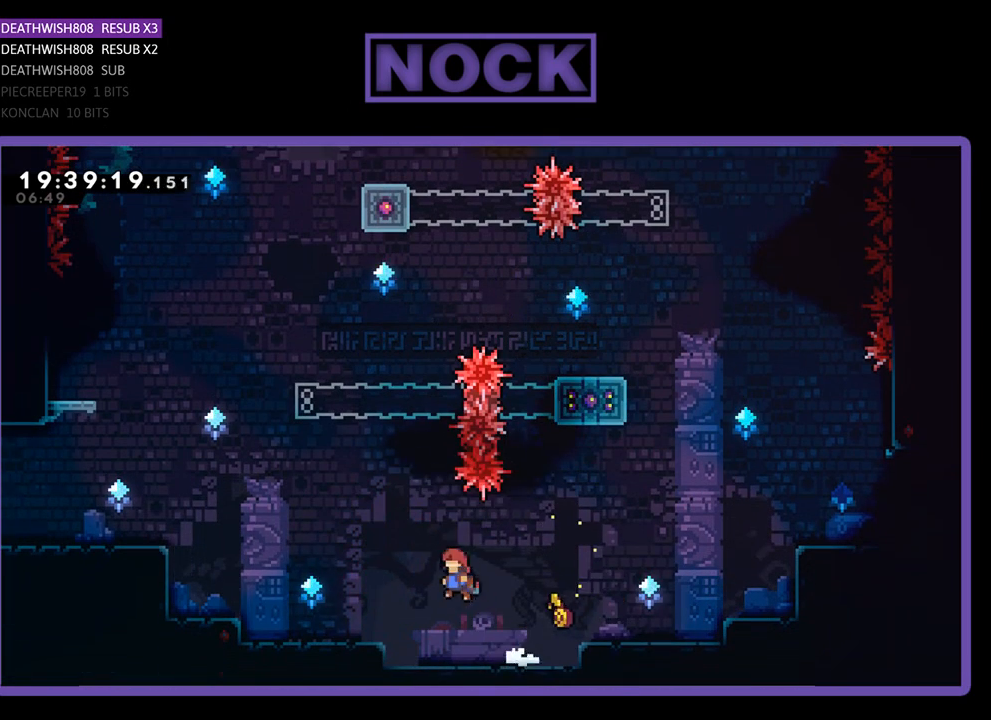
{"buttons": ["CROSS", "R2", "DPAD_LEFT"], "left_stick": "center", "right_stick": "center", "events": [[100, "CROSS", "up"], [433, "CROSS", "down"]]}
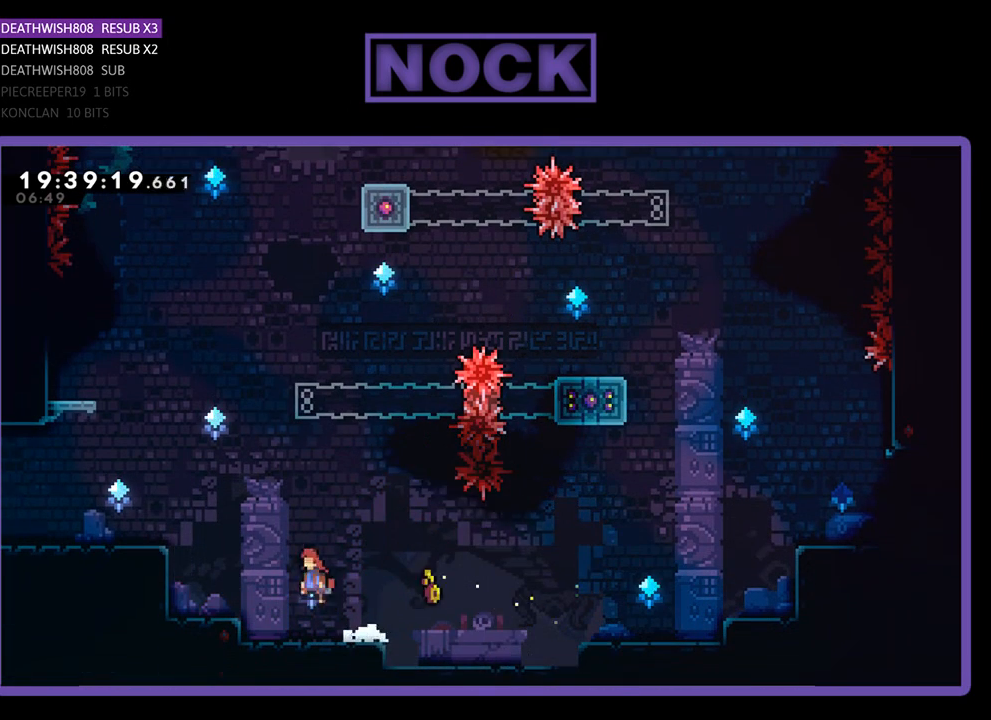
{"buttons": ["CROSS", "R2", "DPAD_UP", "DPAD_LEFT"], "left_stick": "center", "right_stick": "center", "events": [[200, "CROSS", "up"], [267, "CROSS", "down"], [300, "DPAD_UP", "down"]]}
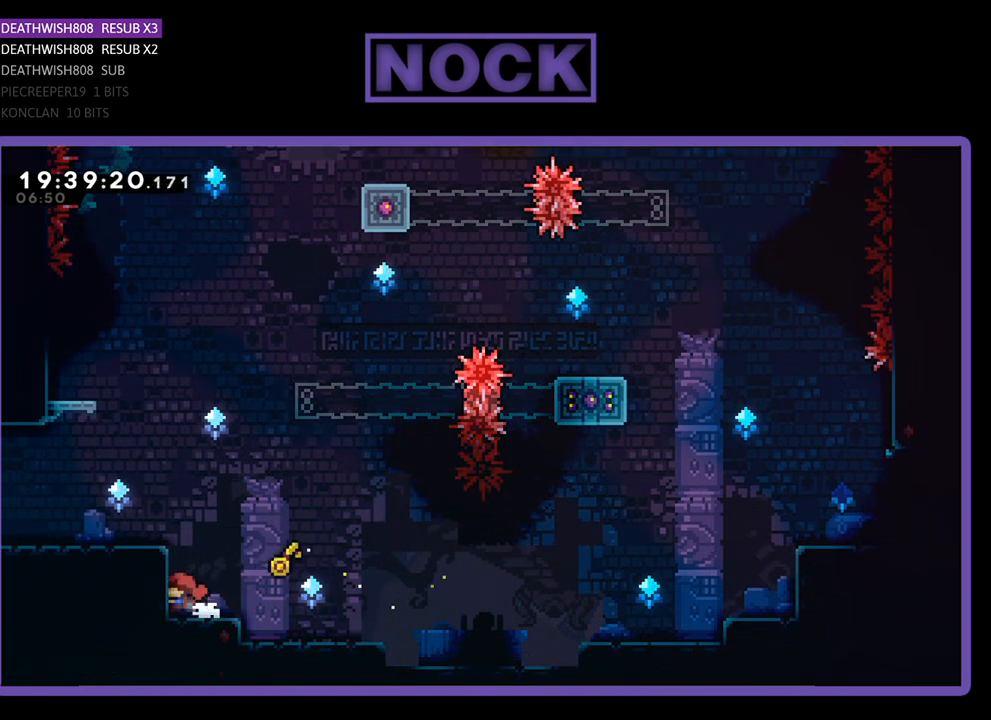
{"buttons": ["R2", "DPAD_UP", "DPAD_LEFT"], "left_stick": "center", "right_stick": "center", "events": [[467, "CROSS", "up"]]}
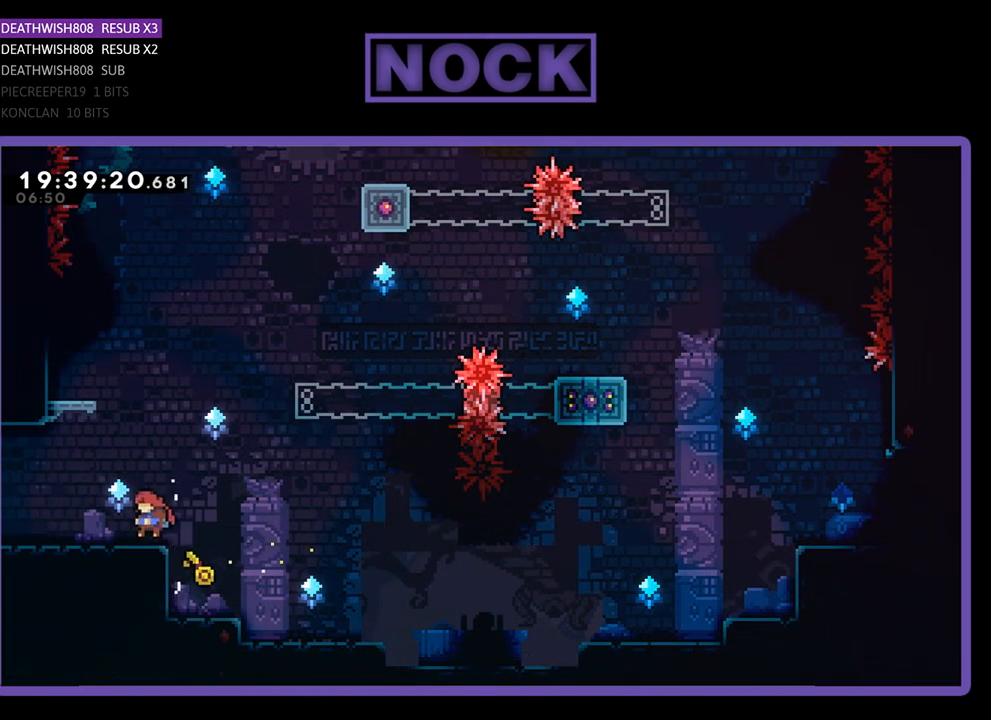
{"buttons": ["R2", "DPAD_RIGHT"], "left_stick": "center", "right_stick": "center", "events": [[67, "DPAD_UP", "up"], [333, "DPAD_LEFT", "up"], [333, "DPAD_UP", "down"], [367, "DPAD_UP", "up"], [400, "DPAD_RIGHT", "down"]]}
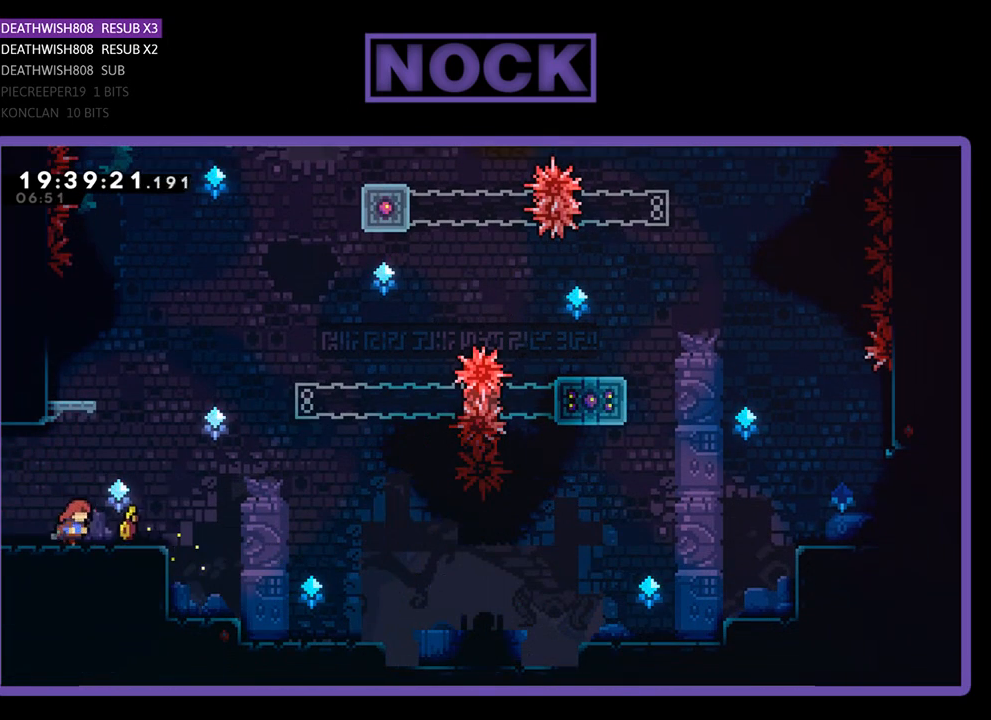
{"buttons": ["CIRCLE", "R2", "DPAD_UP"], "left_stick": "center", "right_stick": "center", "events": [[67, "CROSS", "down"], [400, "CROSS", "up"], [400, "DPAD_UP", "down"], [467, "CIRCLE", "down"], [500, "DPAD_RIGHT", "up"]]}
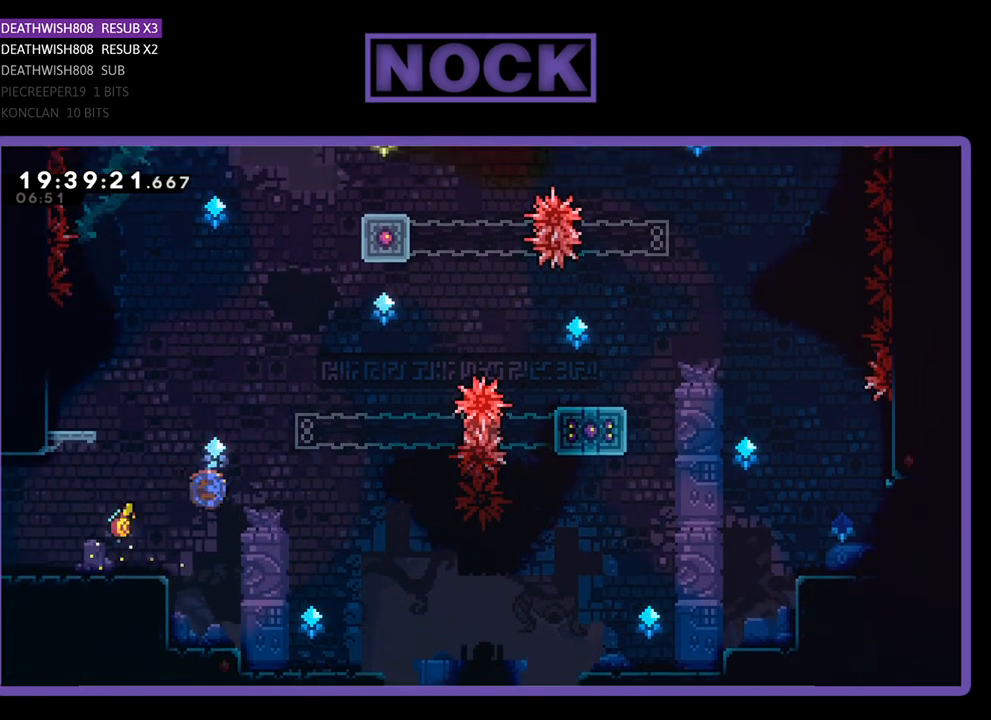
{"buttons": ["R2", "DPAD_RIGHT"], "left_stick": "center", "right_stick": "center", "events": [[400, "CIRCLE", "up"], [433, "DPAD_RIGHT", "down"], [500, "DPAD_UP", "up"]]}
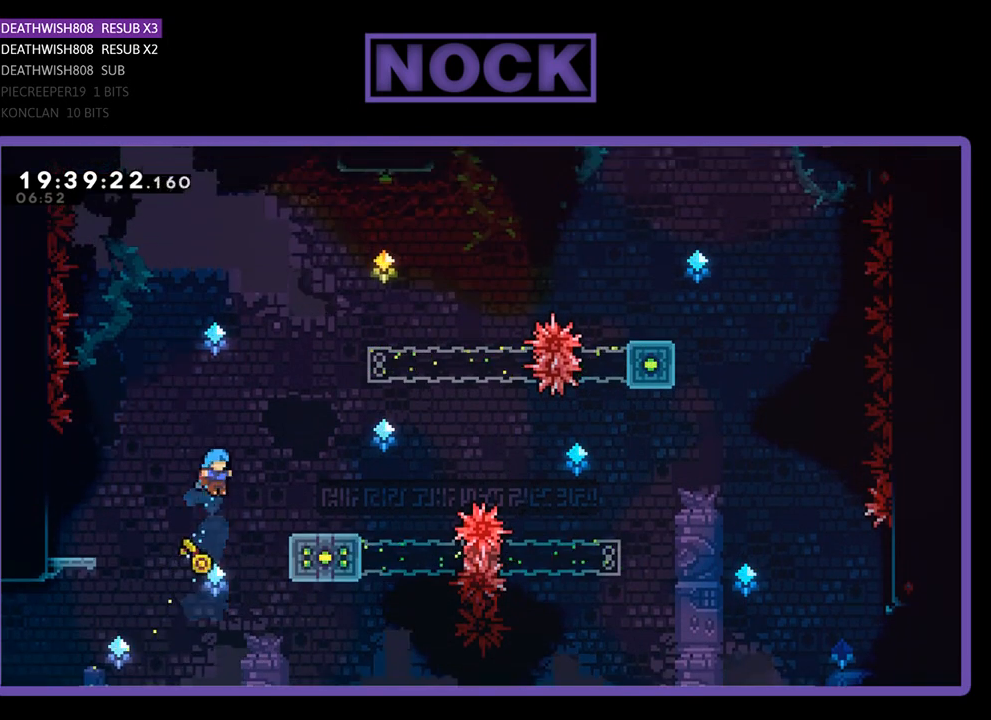
{"buttons": ["CROSS", "R2"], "left_stick": "center", "right_stick": "center", "events": [[233, "DPAD_UP", "down"], [300, "DPAD_RIGHT", "up"], [333, "DPAD_UP", "up"], [467, "CROSS", "down"]]}
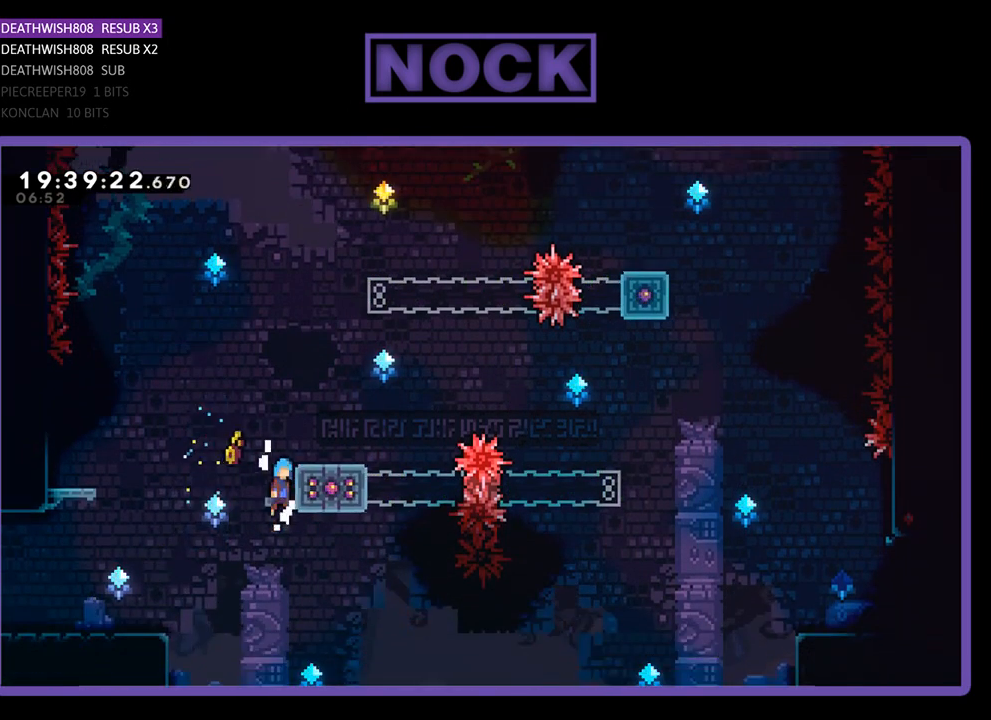
{"buttons": ["R2"], "left_stick": "center", "right_stick": "center", "events": [[33, "DPAD_UP", "down"], [100, "DPAD_RIGHT", "down"], [433, "CROSS", "up"], [467, "DPAD_RIGHT", "up"], [467, "DPAD_UP", "up"]]}
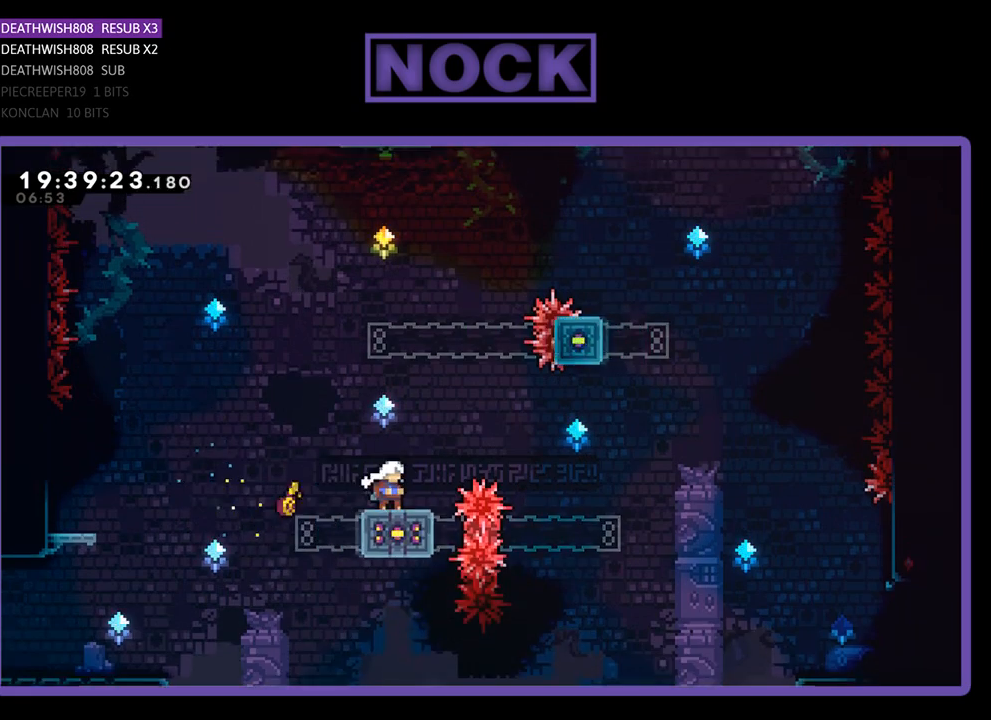
{"buttons": ["R2"], "left_stick": "center", "right_stick": "center", "events": [[133, "DPAD_RIGHT", "down"], [167, "CROSS", "down"], [433, "CROSS", "up"], [433, "DPAD_RIGHT", "up"]]}
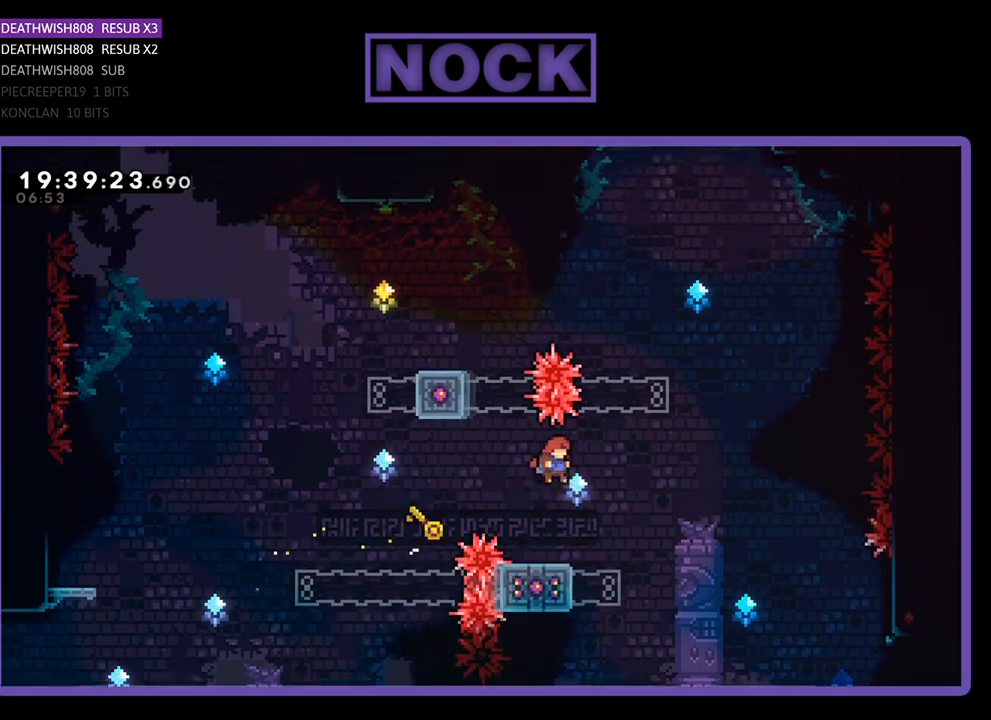
{"buttons": ["R2"], "left_stick": "center", "right_stick": "center", "events": [[33, "DPAD_LEFT", "down"], [133, "DPAD_LEFT", "up"], [233, "DPAD_RIGHT", "down"], [433, "DPAD_RIGHT", "up"]]}
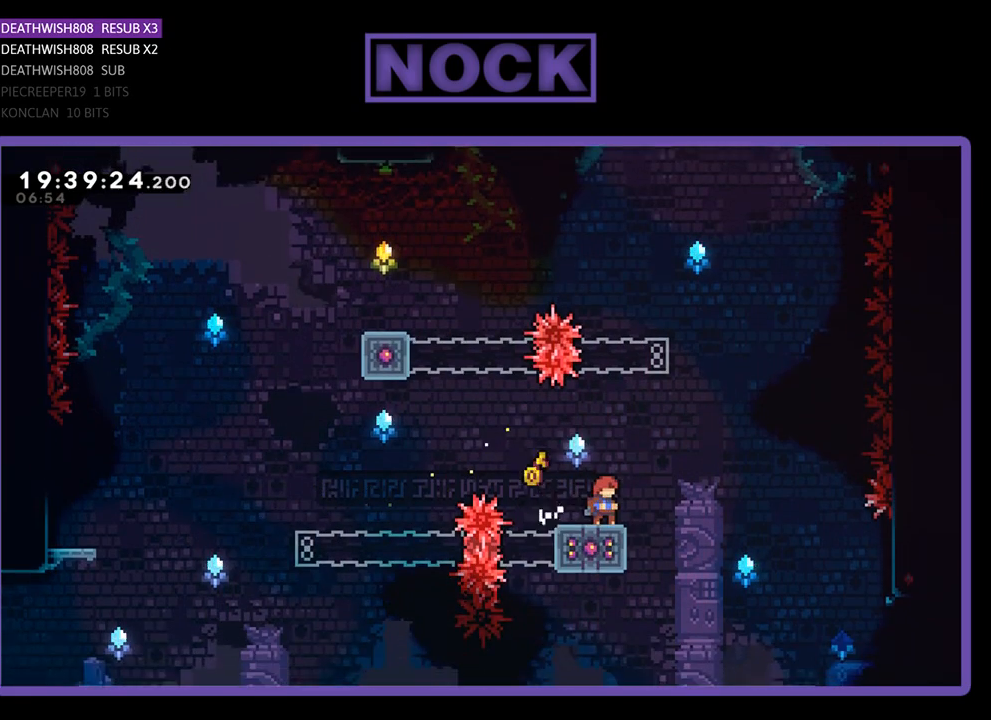
{"buttons": ["CROSS", "R2", "DPAD_UP"], "left_stick": "center", "right_stick": "center", "events": [[367, "CROSS", "down"], [367, "DPAD_RIGHT", "down"], [500, "DPAD_RIGHT", "up"], [500, "DPAD_UP", "down"]]}
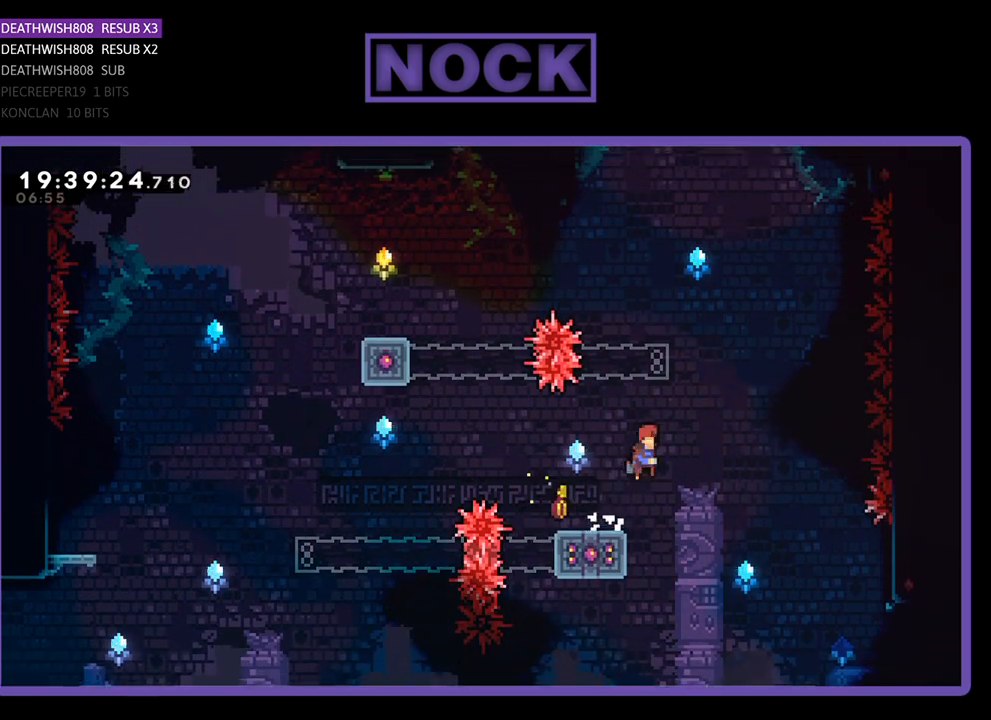
{"buttons": ["CIRCLE", "R2", "DPAD_UP"], "left_stick": "center", "right_stick": "center", "events": [[33, "CROSS", "up"], [133, "CIRCLE", "down"]]}
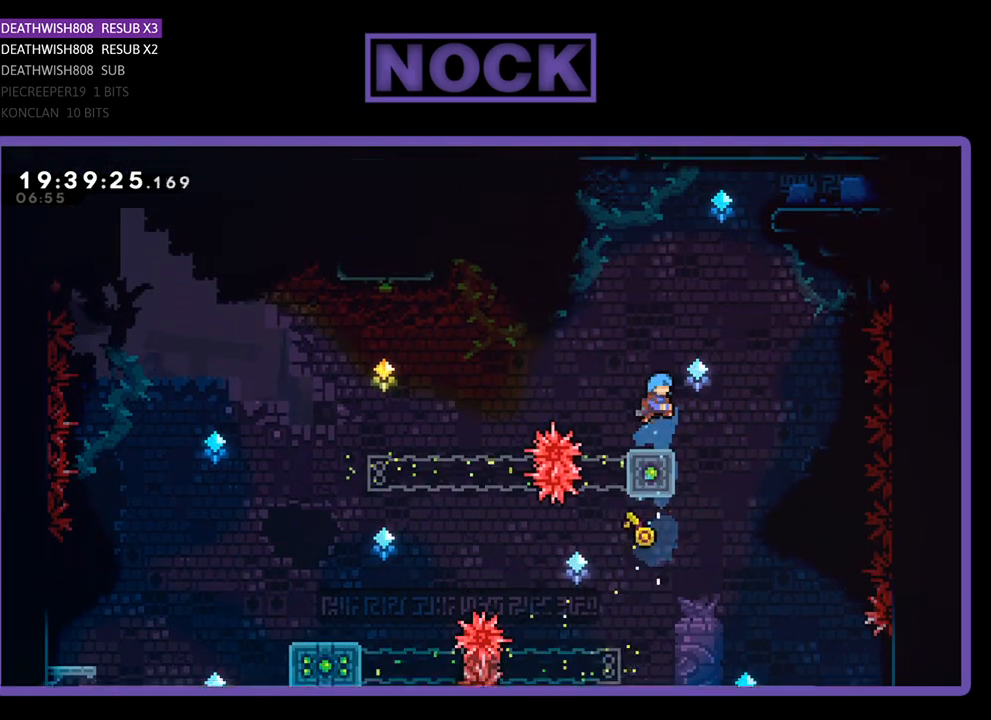
{"buttons": ["R2"], "left_stick": "center", "right_stick": "center", "events": [[100, "CIRCLE", "up"], [100, "DPAD_UP", "up"]]}
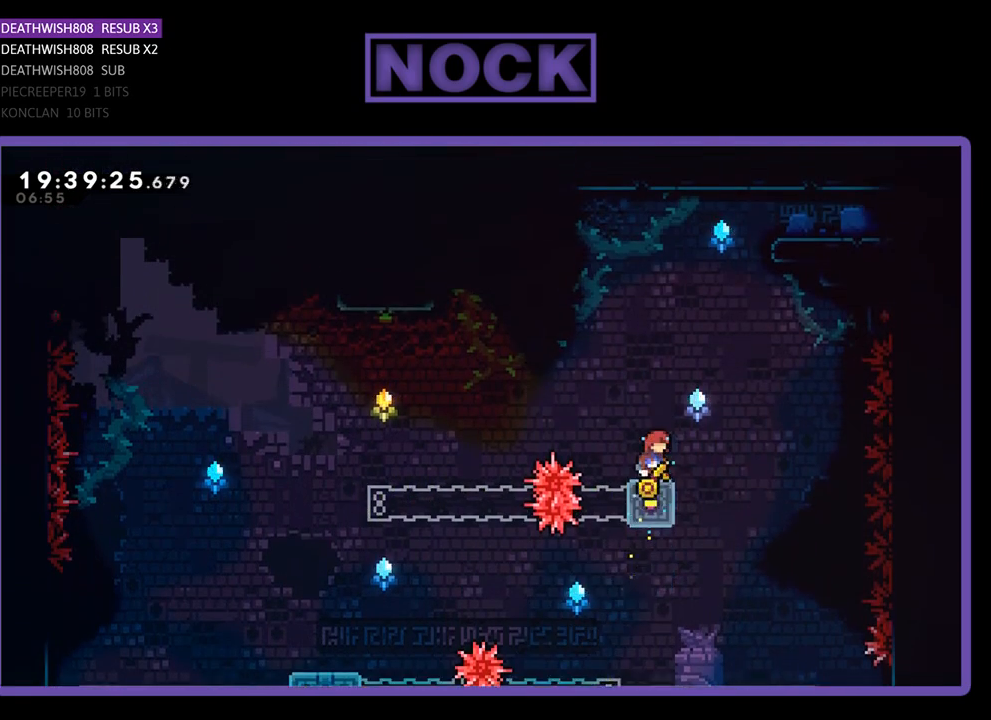
{"buttons": ["CROSS", "R2", "DPAD_UP", "DPAD_RIGHT"], "left_stick": "center", "right_stick": "center", "events": [[300, "DPAD_RIGHT", "down"], [367, "CROSS", "down"], [400, "DPAD_UP", "down"]]}